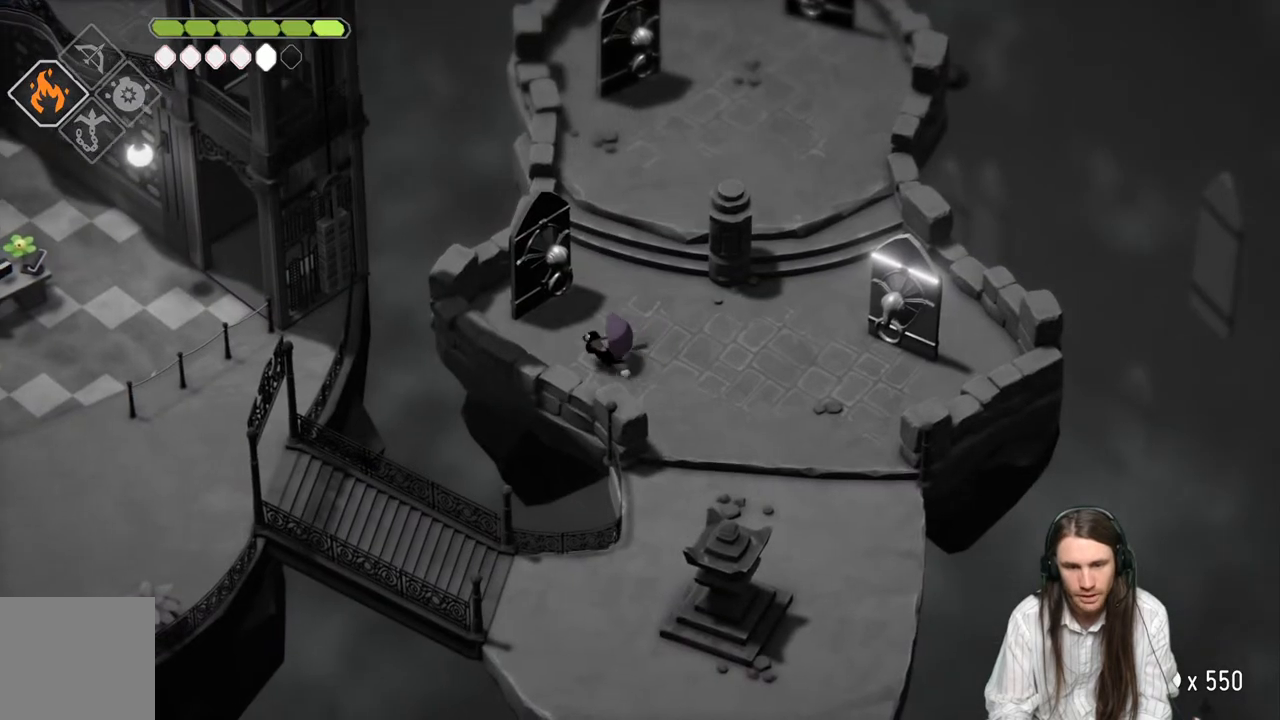
Gameplay with a controller (Xbox layout); each line is a JSON object with the inputs held at the frame after it. "events" lists button and stick changes between this image and that frame as [ms after this image, input, new state], when the widget could be followed in between.
{"buttons": [], "left_stick": "center", "right_stick": "center", "events": [[50, "left_stick", "center"]]}
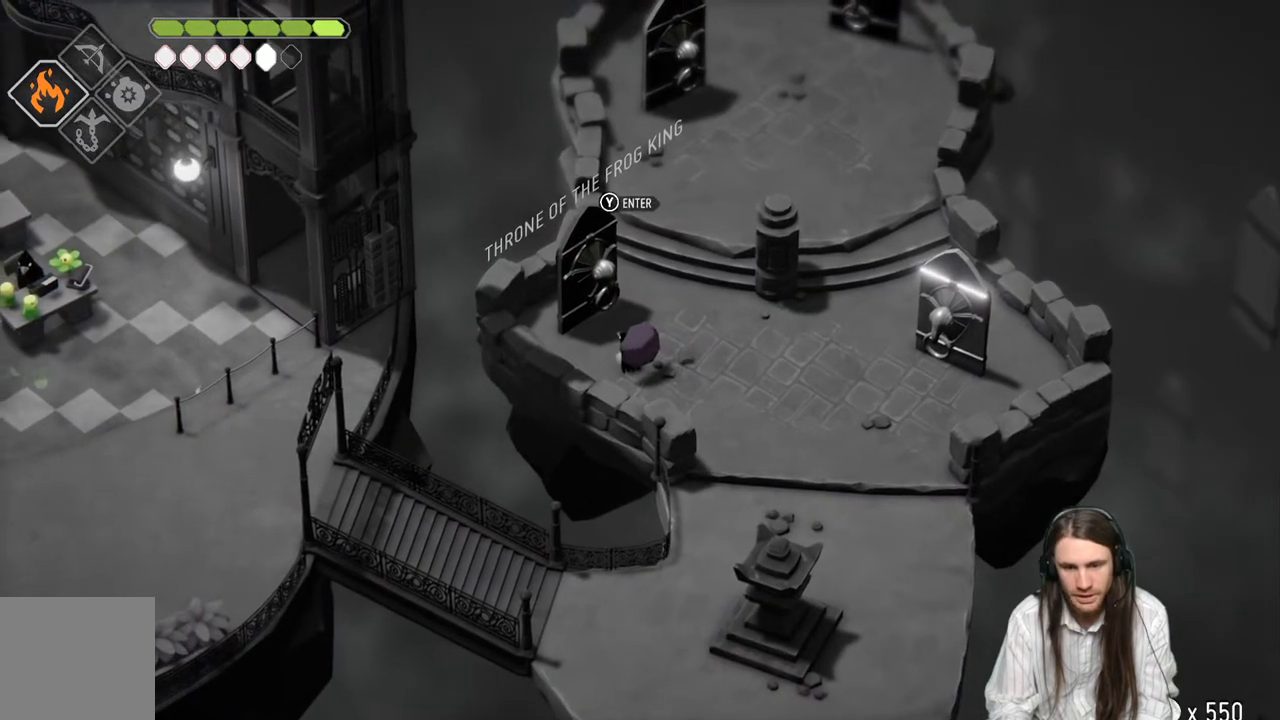
{"buttons": [], "left_stick": "center", "right_stick": "center", "events": []}
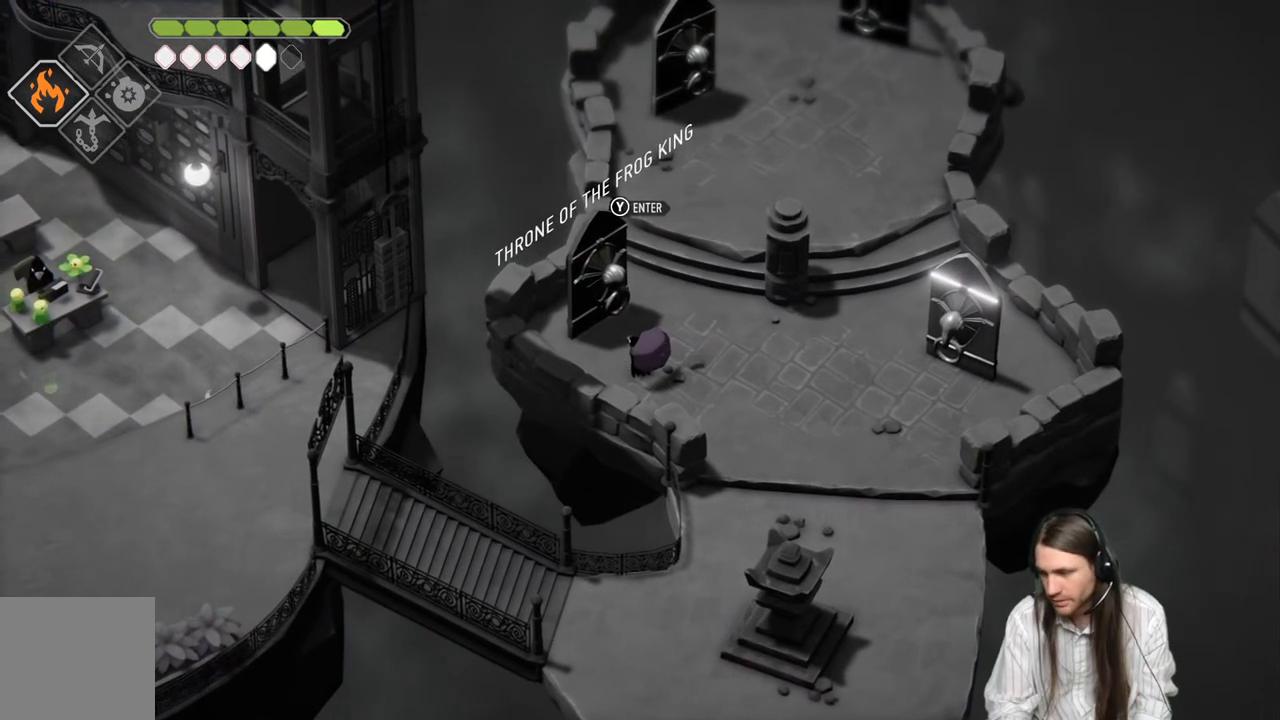
{"buttons": [], "left_stick": "center", "right_stick": "center", "events": []}
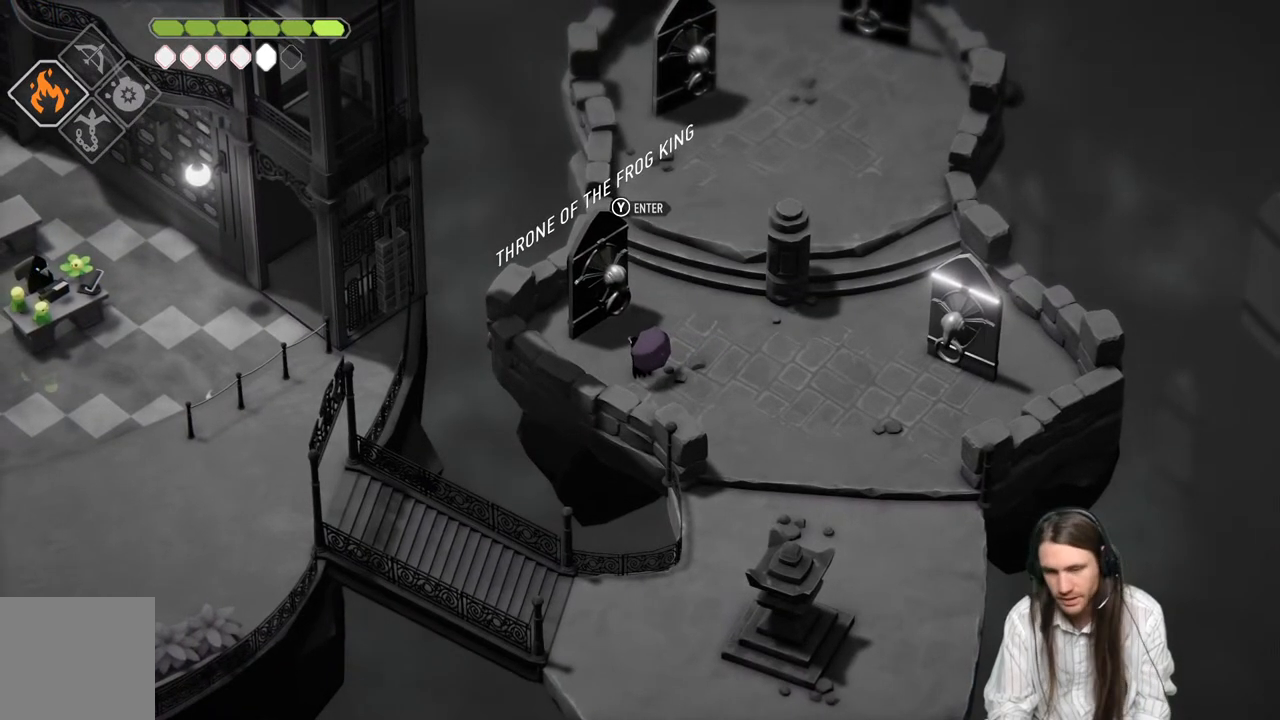
{"buttons": [], "left_stick": "center", "right_stick": "center", "events": []}
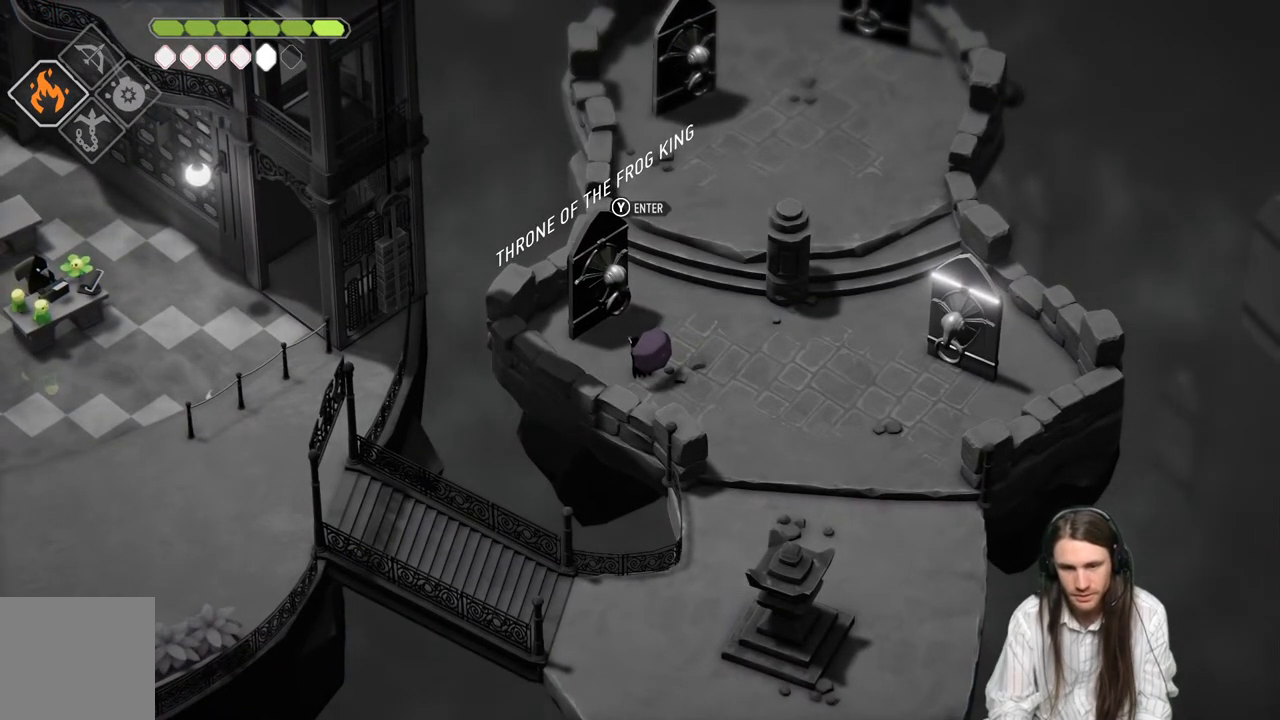
{"buttons": [], "left_stick": "center", "right_stick": "center", "events": []}
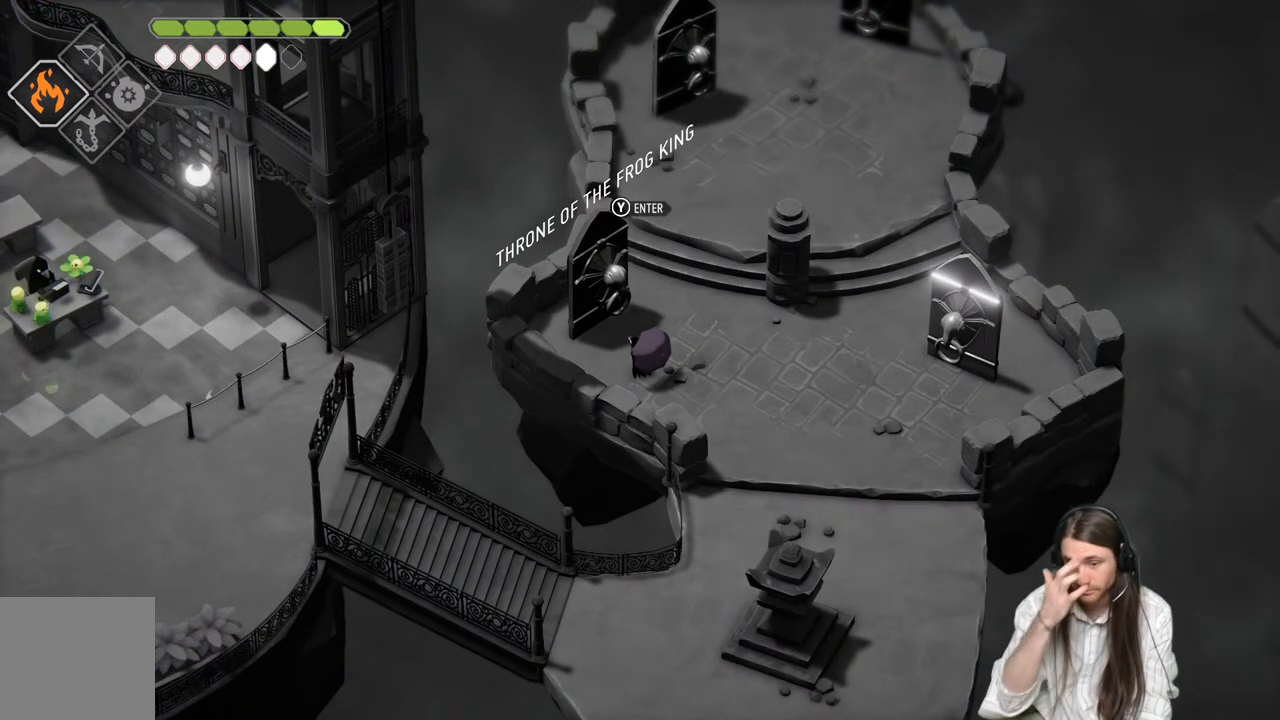
{"buttons": [], "left_stick": "center", "right_stick": "center", "events": []}
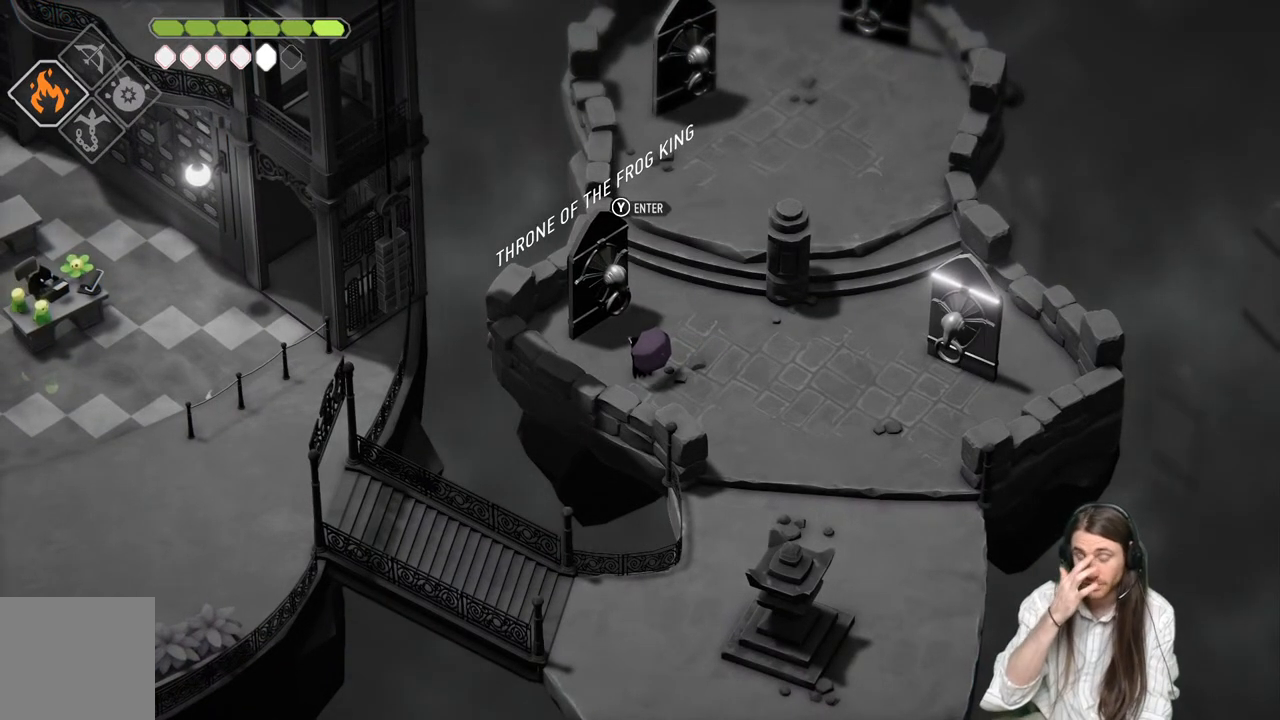
{"buttons": [], "left_stick": "center", "right_stick": "center", "events": []}
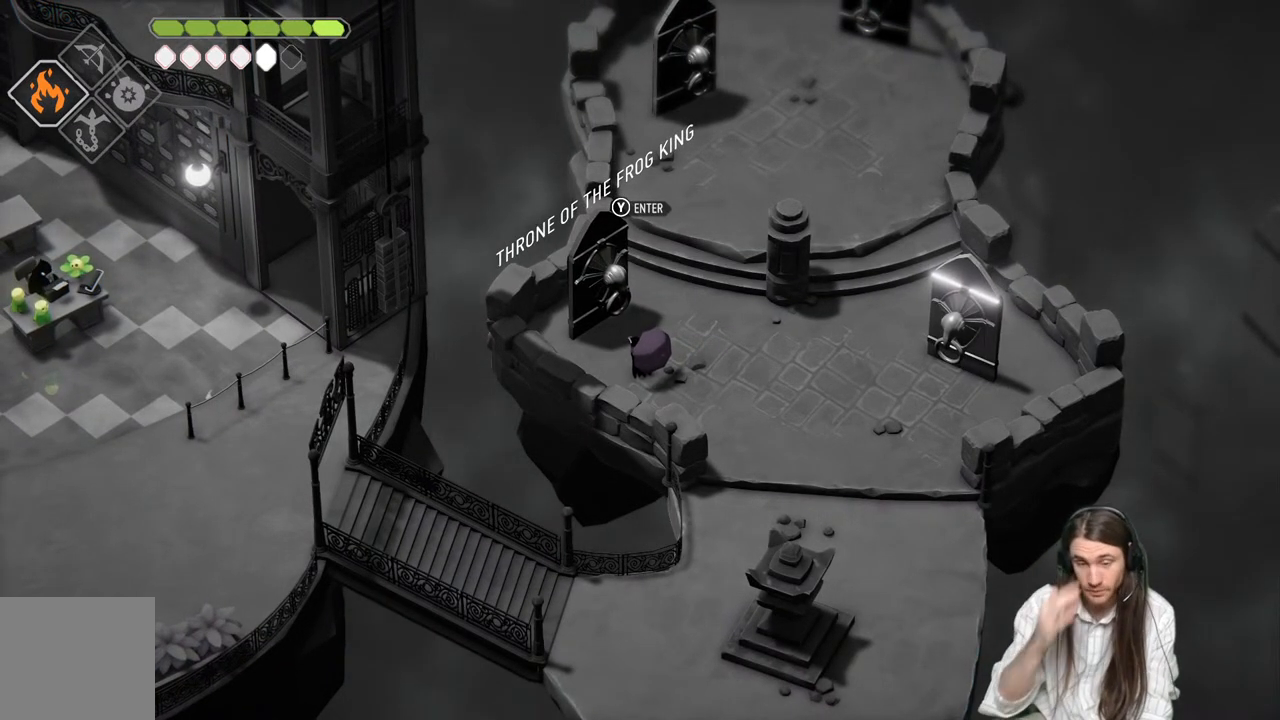
{"buttons": [], "left_stick": "center", "right_stick": "center", "events": []}
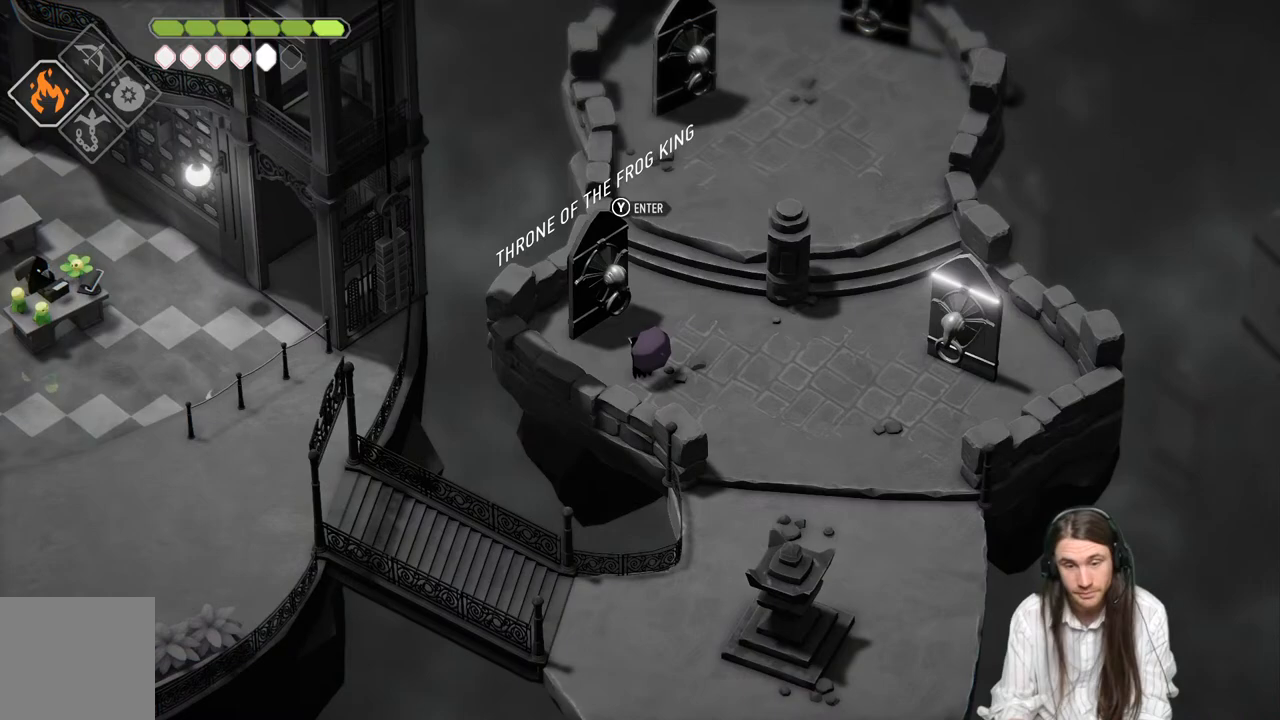
{"buttons": [], "left_stick": "center", "right_stick": "center", "events": []}
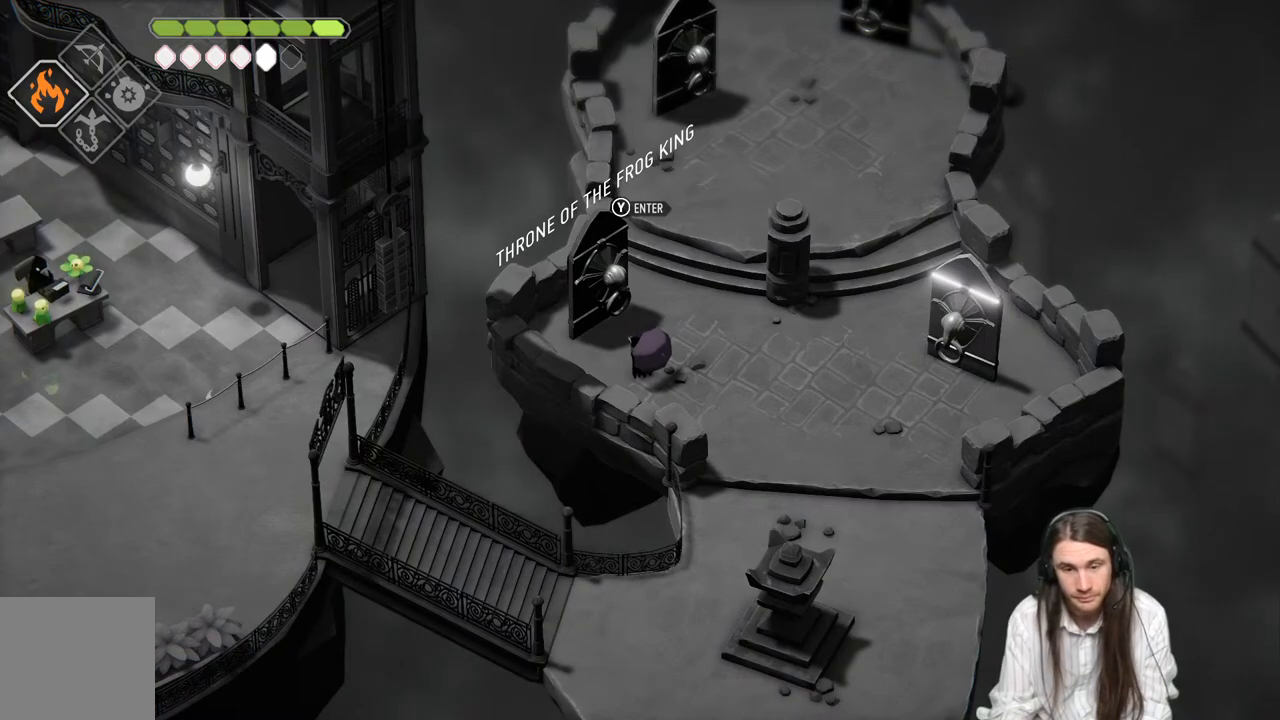
{"buttons": [], "left_stick": "center", "right_stick": "center", "events": []}
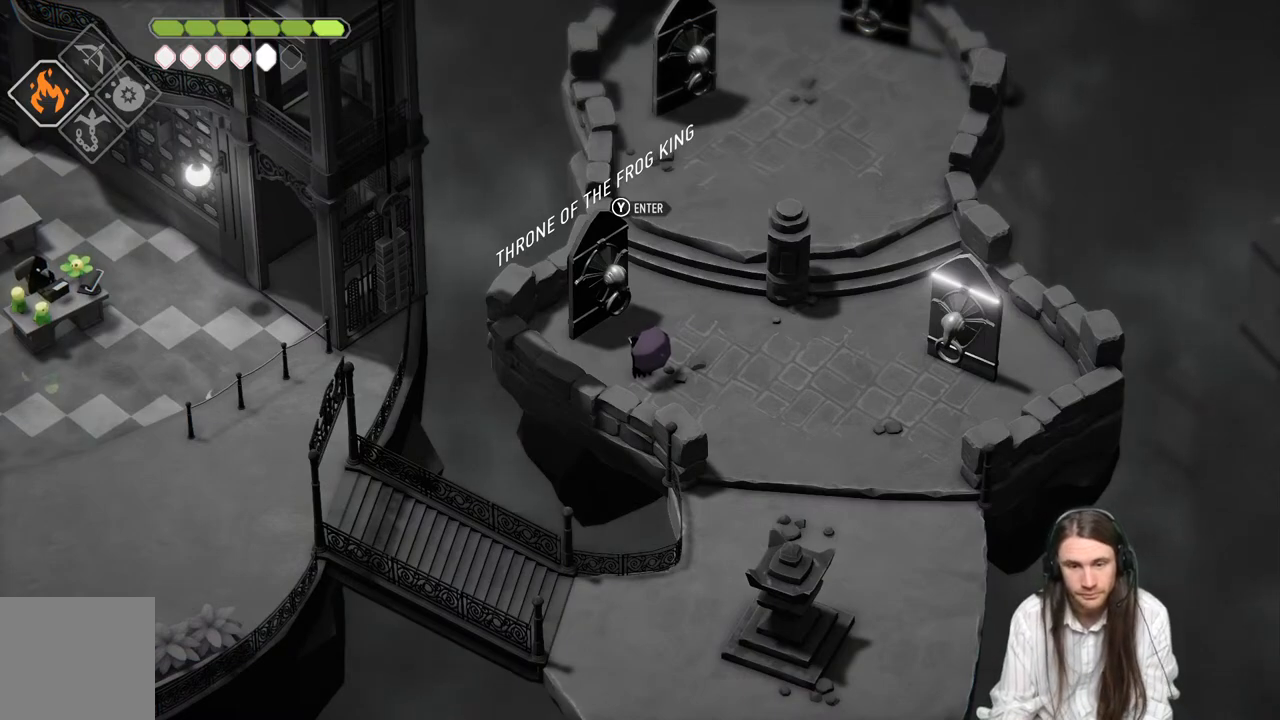
{"buttons": [], "left_stick": "down-right", "right_stick": "center", "events": [[33, "left_stick", "down-right"]]}
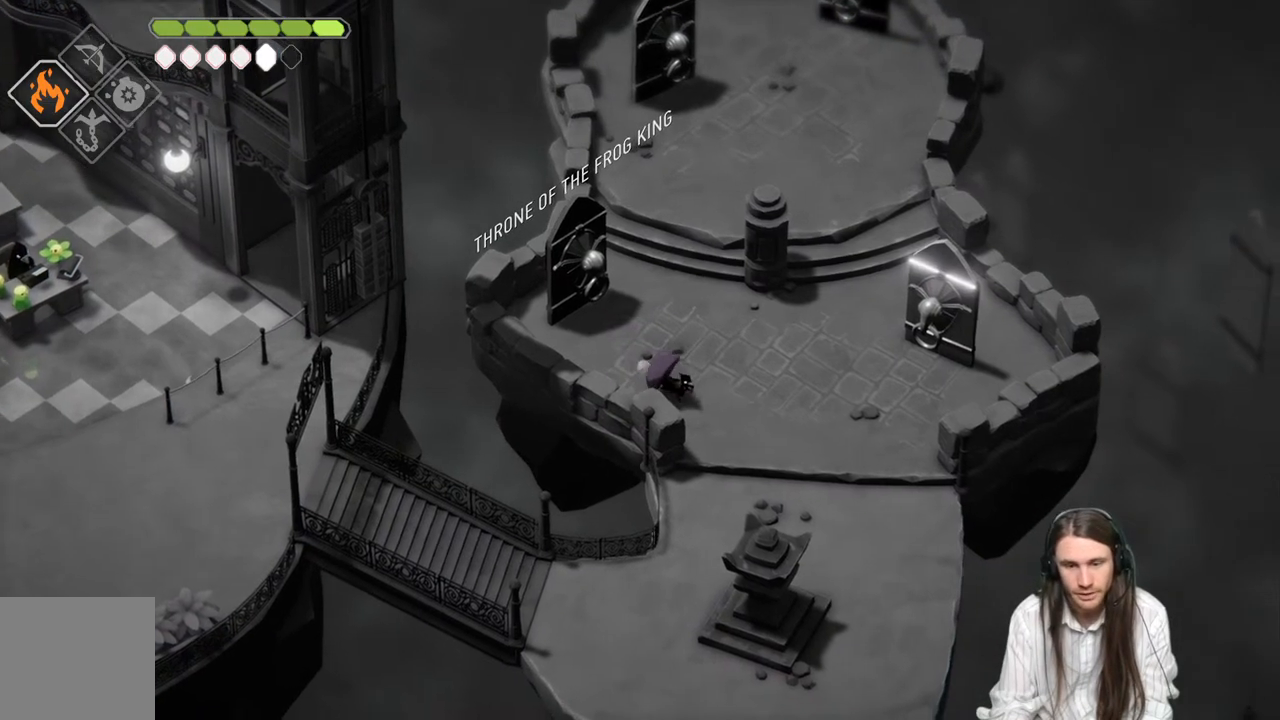
{"buttons": ["START"], "left_stick": "center", "right_stick": "center", "events": [[117, "left_stick", "down"], [317, "left_stick", "center"], [467, "START", "down"]]}
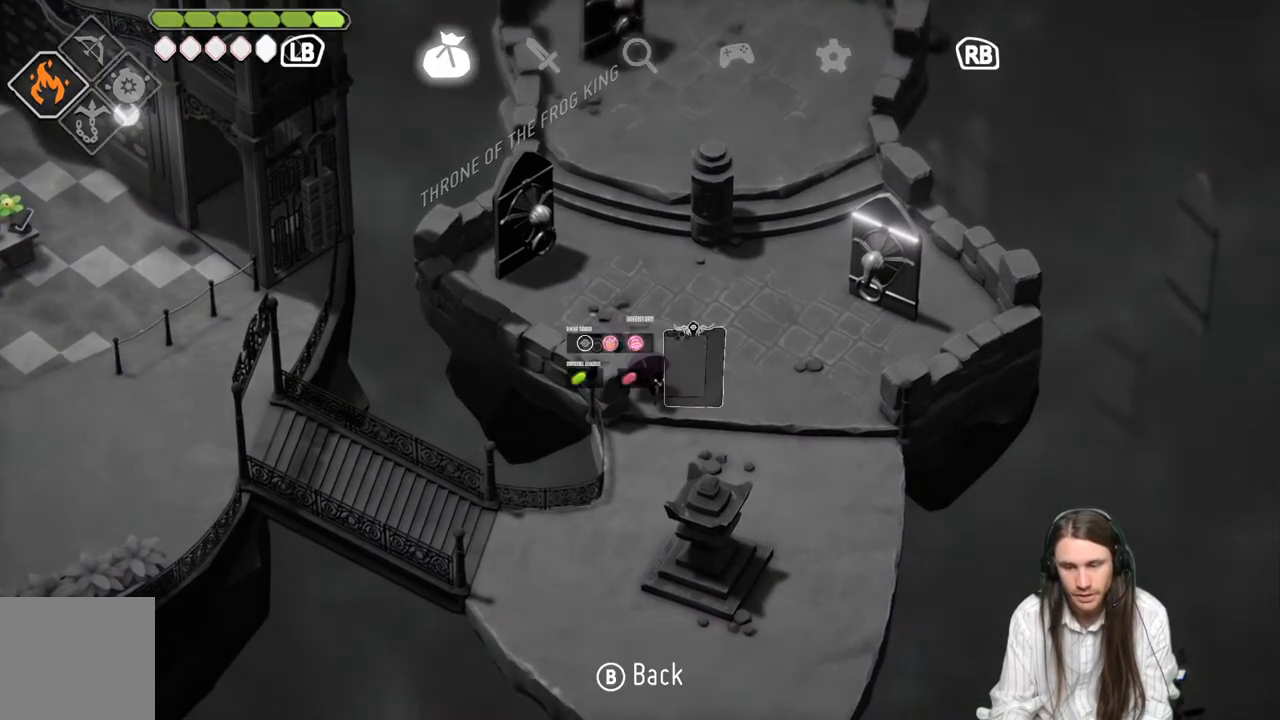
{"buttons": ["START"], "left_stick": "center", "right_stick": "center", "events": [[133, "START", "up"], [450, "START", "down"]]}
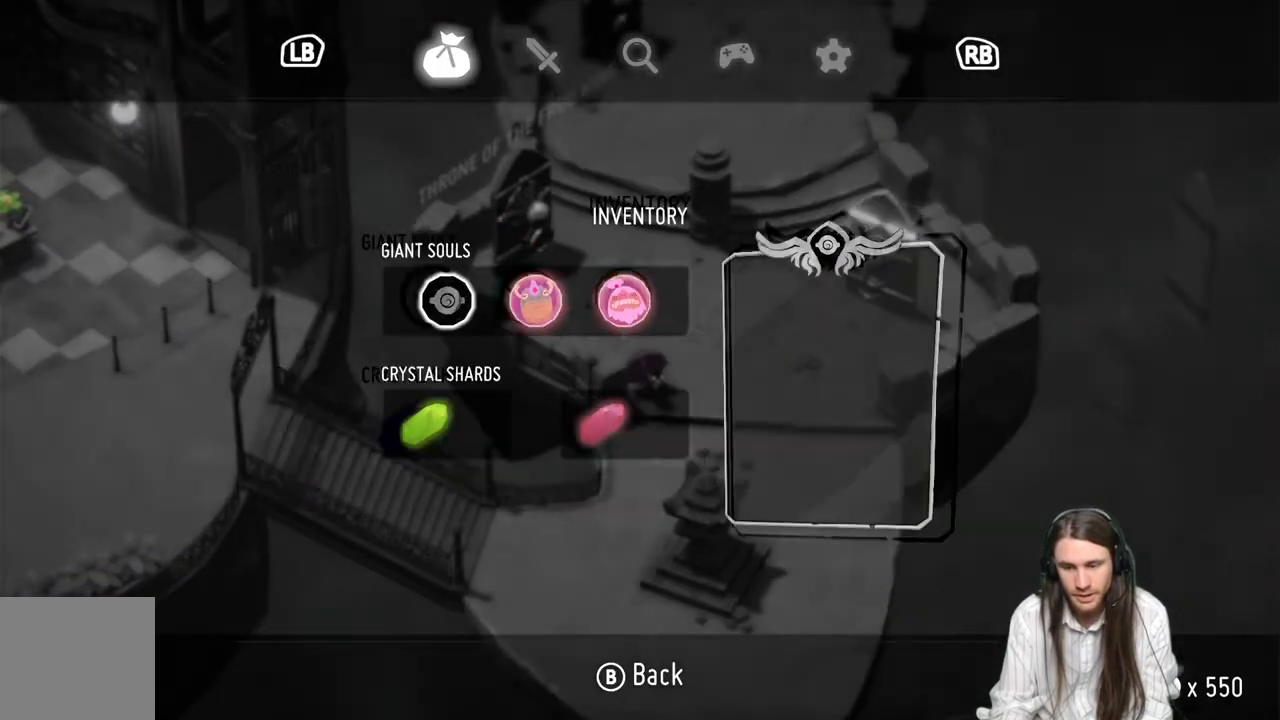
{"buttons": [], "left_stick": "down", "right_stick": "center", "events": [[33, "START", "up"], [100, "left_stick", "down"]]}
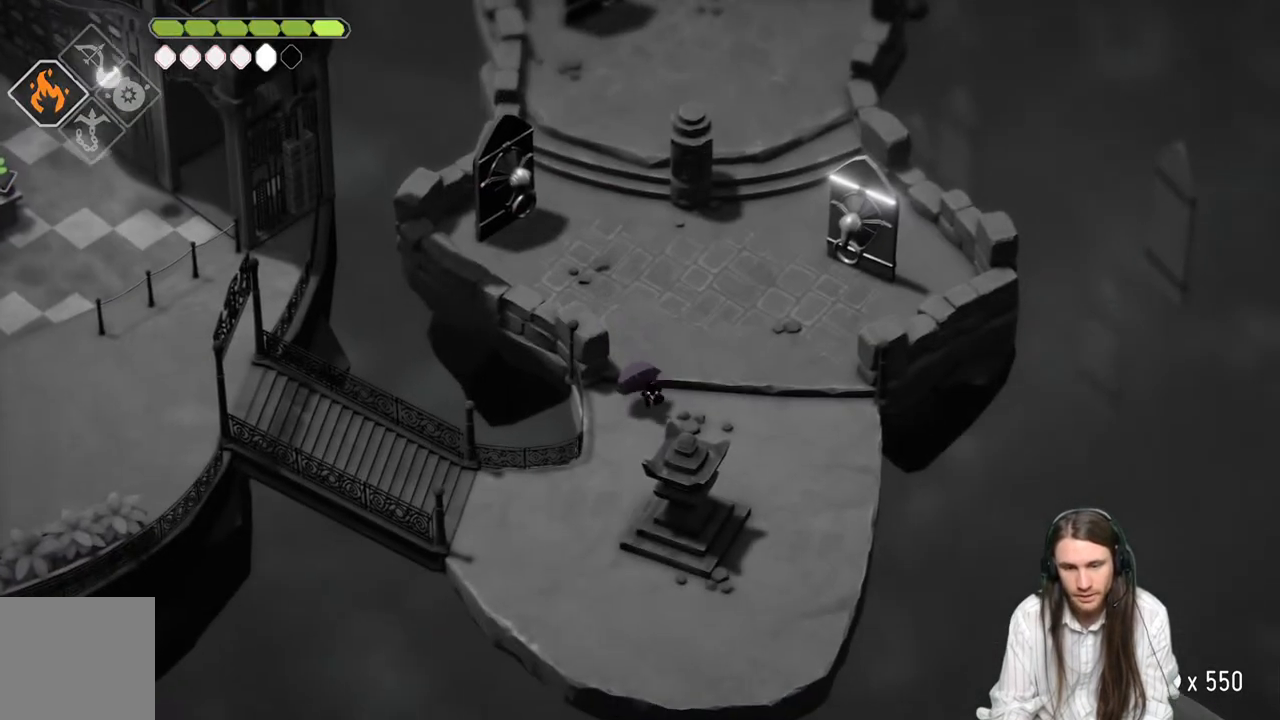
{"buttons": [], "left_stick": "center", "right_stick": "center", "events": [[17, "left_stick", "down-left"], [317, "left_stick", "center"]]}
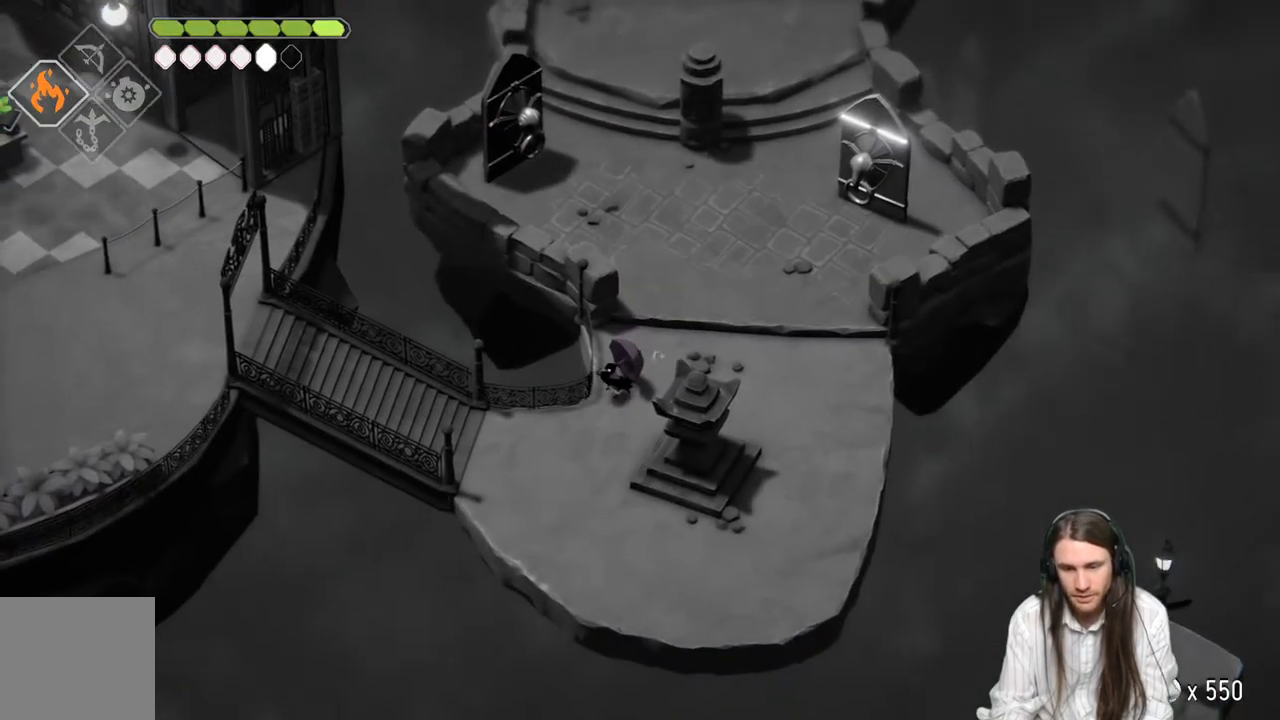
{"buttons": [], "left_stick": "center", "right_stick": "center", "events": []}
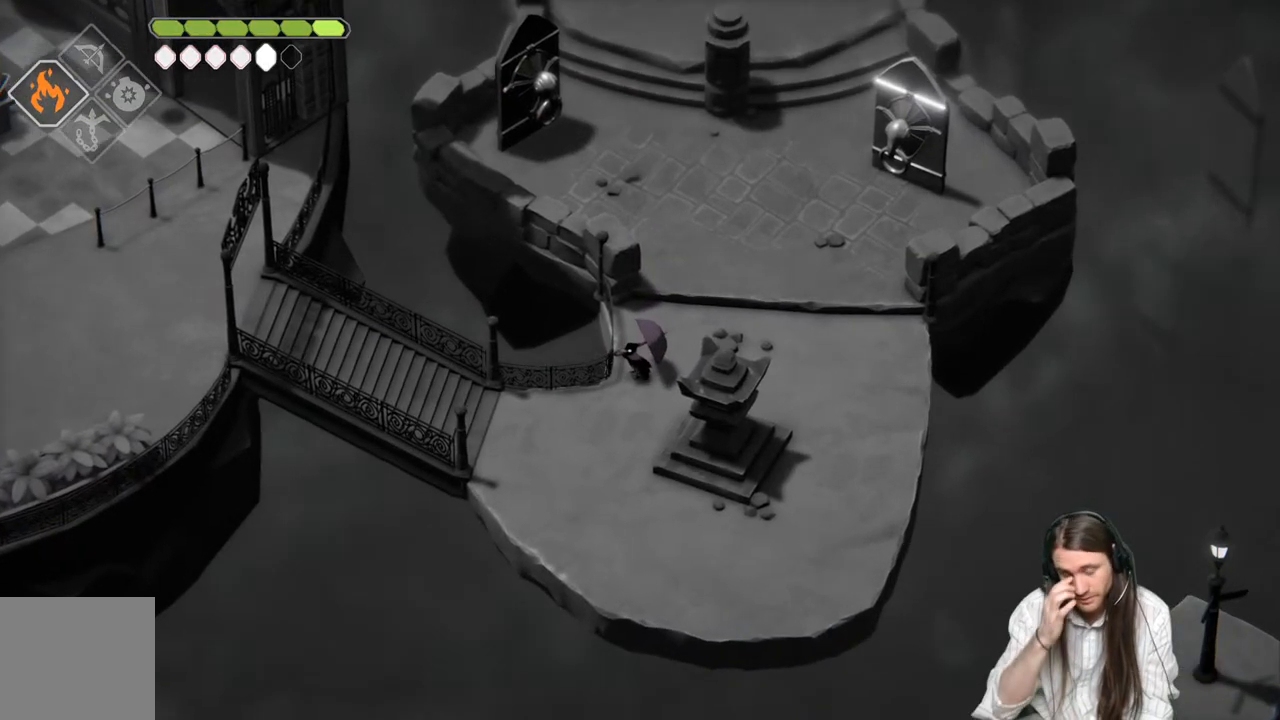
{"buttons": [], "left_stick": "center", "right_stick": "center", "events": []}
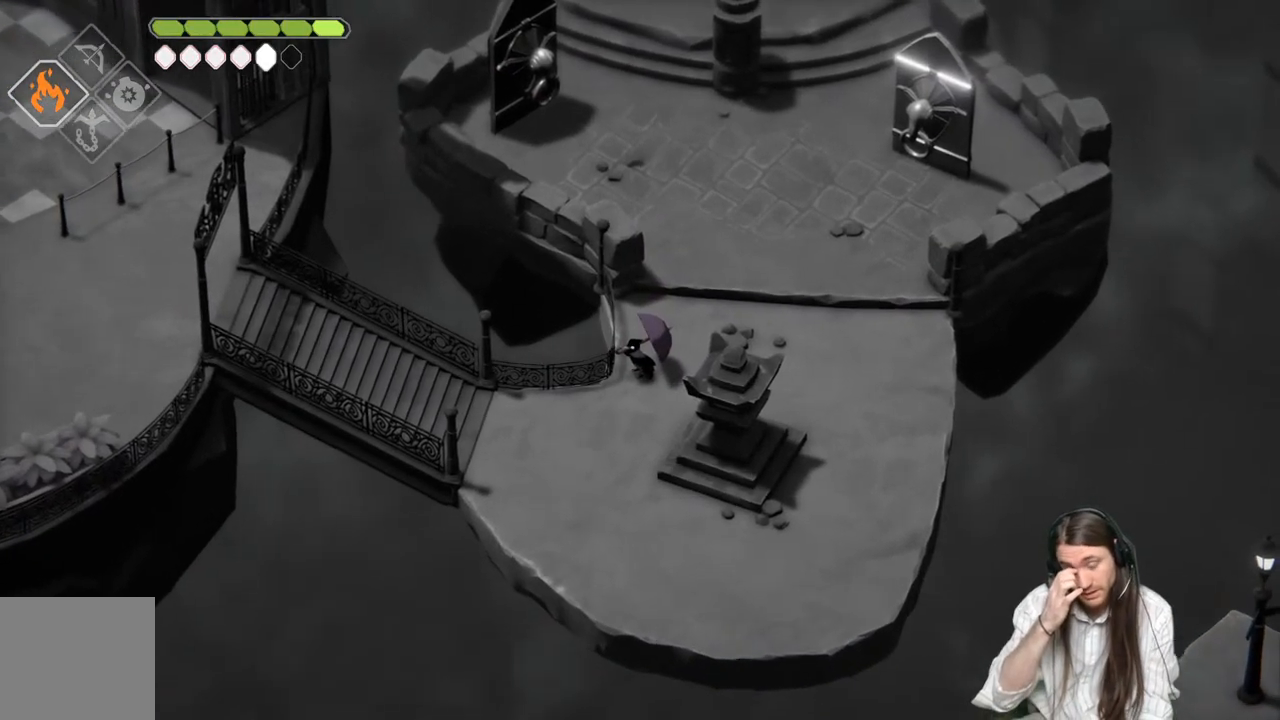
{"buttons": [], "left_stick": "center", "right_stick": "center", "events": []}
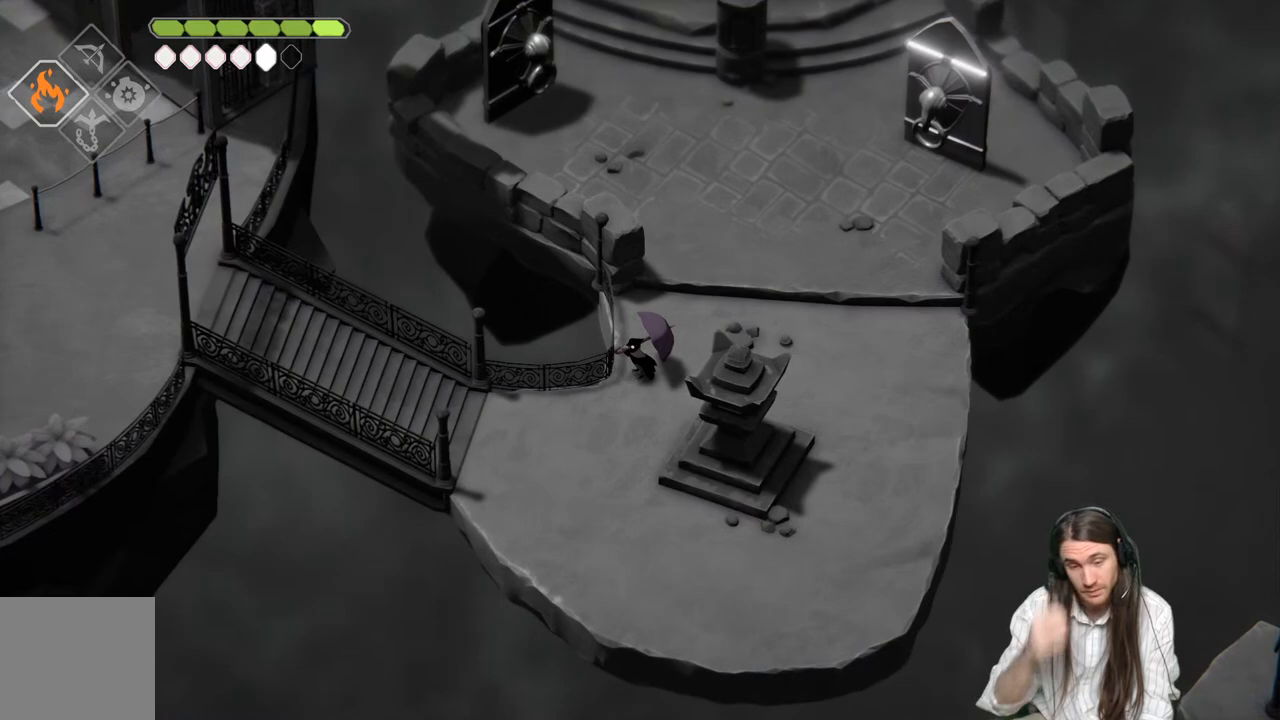
{"buttons": [], "left_stick": "up-right", "right_stick": "center", "events": [[67, "left_stick", "up-left"], [233, "left_stick", "up-right"]]}
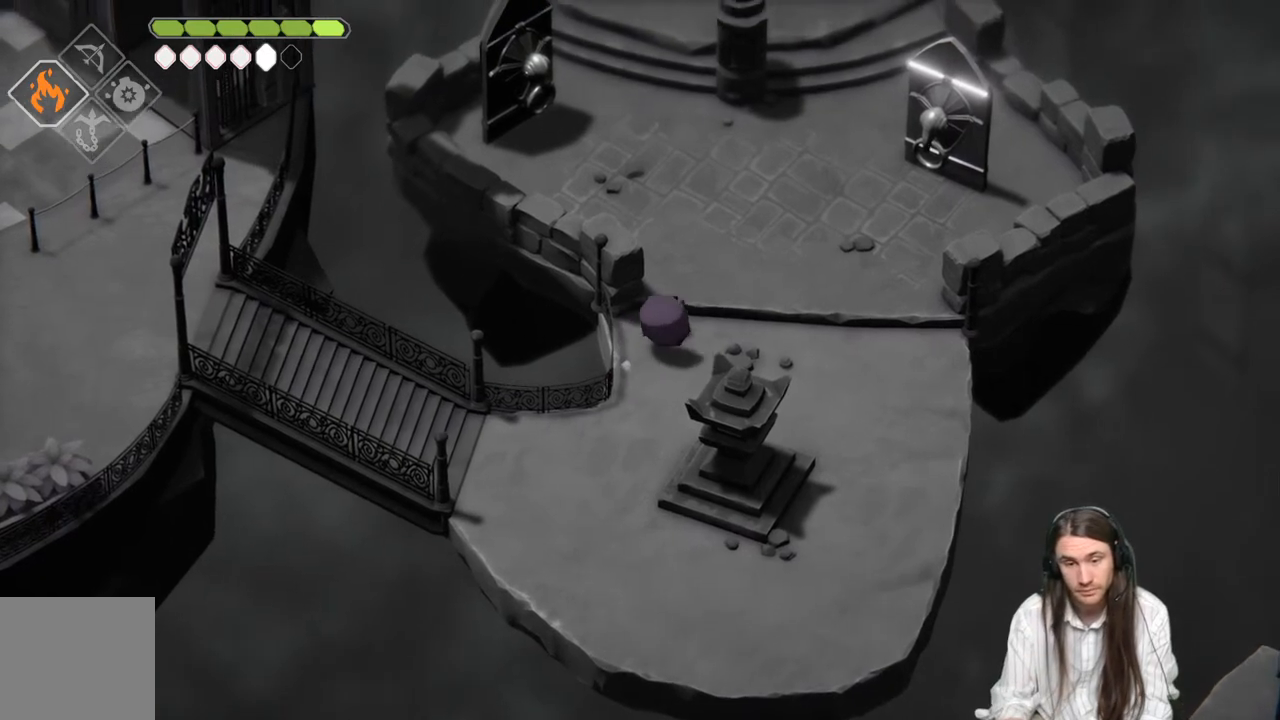
{"buttons": [], "left_stick": "up-left", "right_stick": "center", "events": [[133, "left_stick", "up"], [250, "left_stick", "up-left"]]}
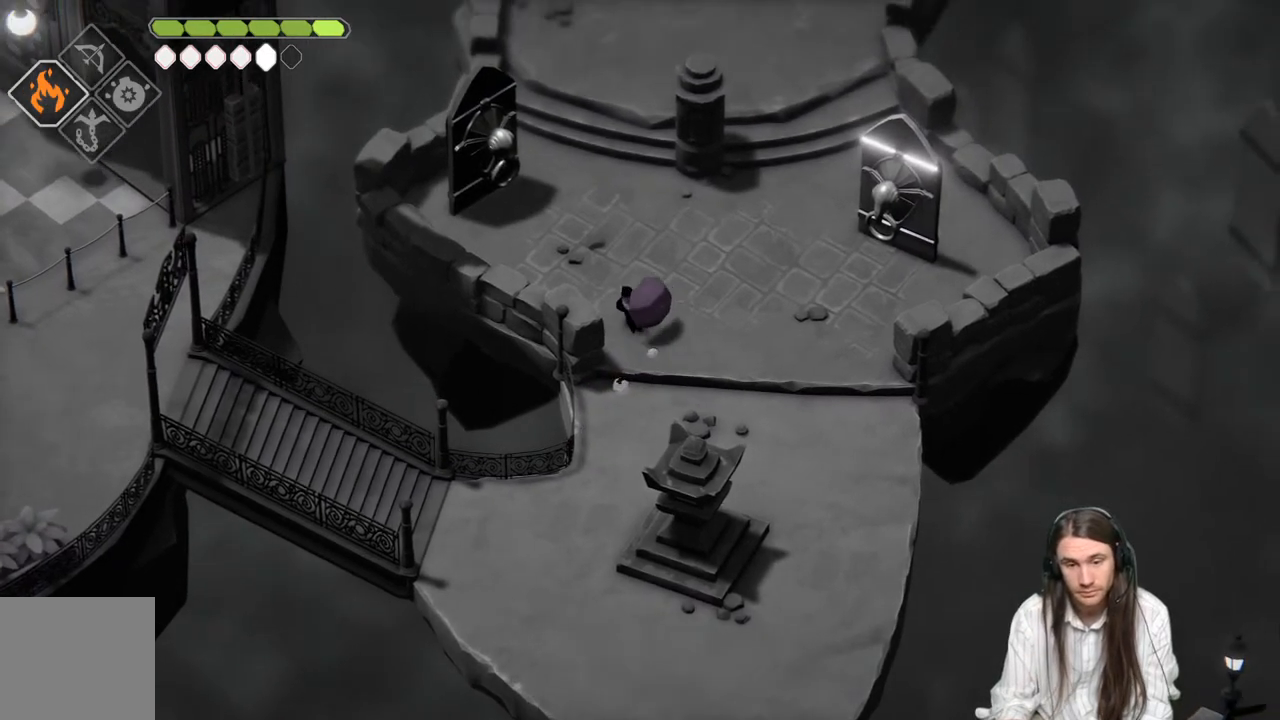
{"buttons": [], "left_stick": "up-left", "right_stick": "center", "events": []}
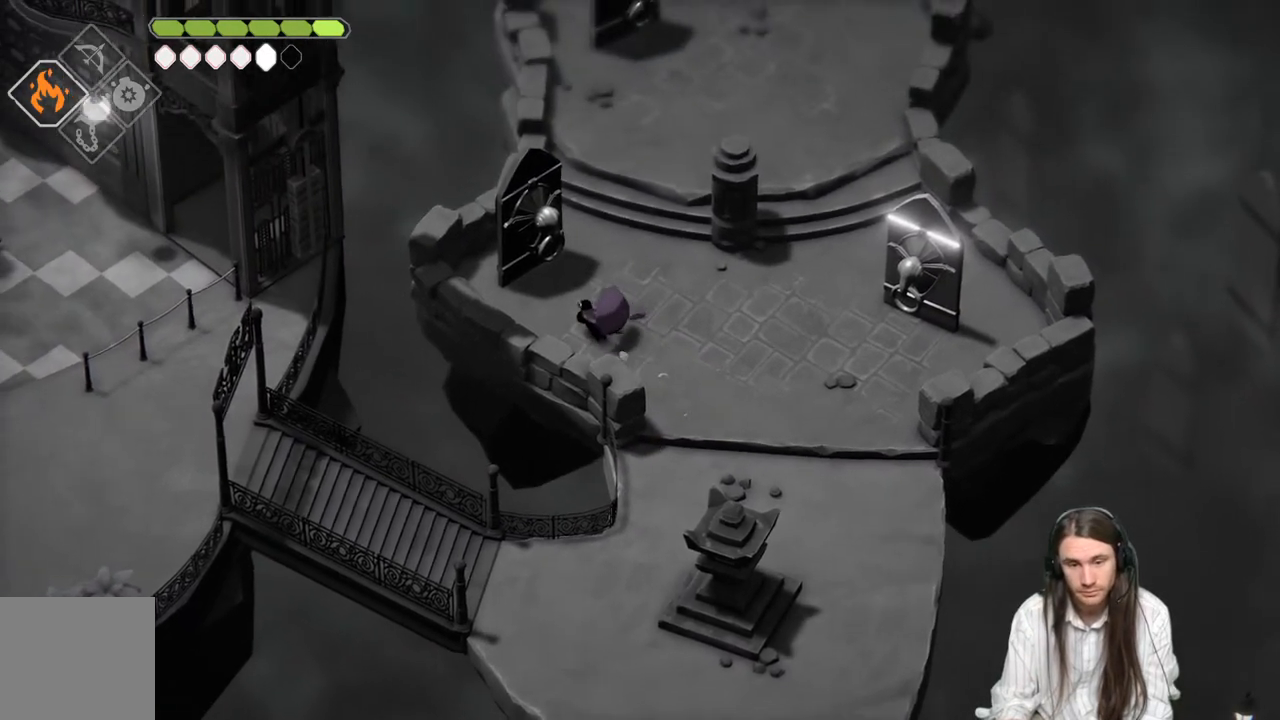
{"buttons": [], "left_stick": "center", "right_stick": "center", "events": [[233, "left_stick", "center"]]}
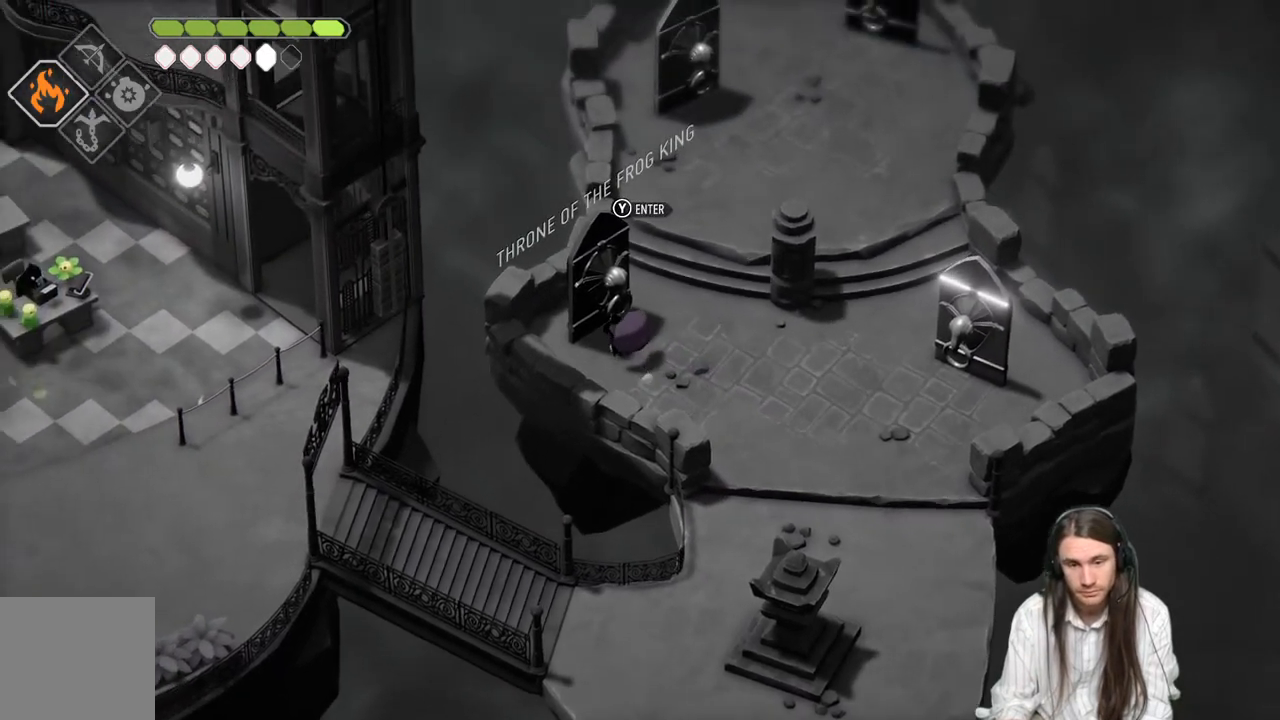
{"buttons": [], "left_stick": "center", "right_stick": "center", "events": []}
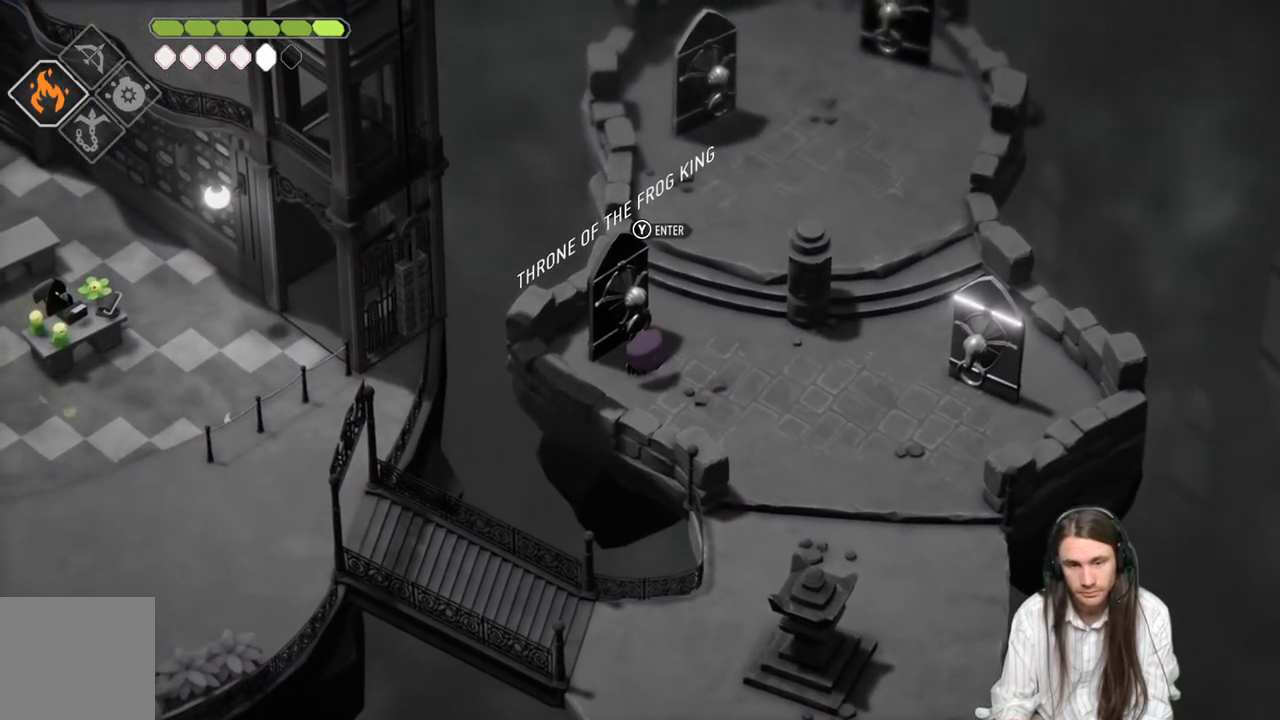
{"buttons": [], "left_stick": "center", "right_stick": "center", "events": []}
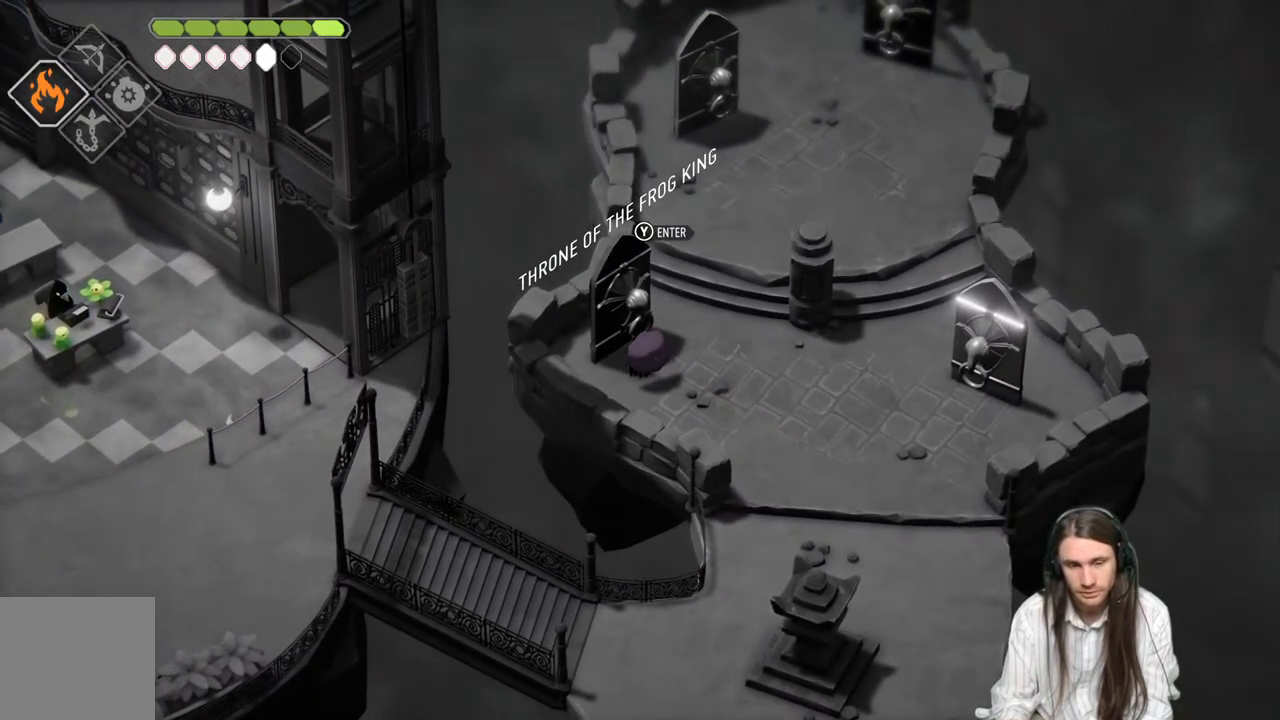
{"buttons": [], "left_stick": "center", "right_stick": "center", "events": []}
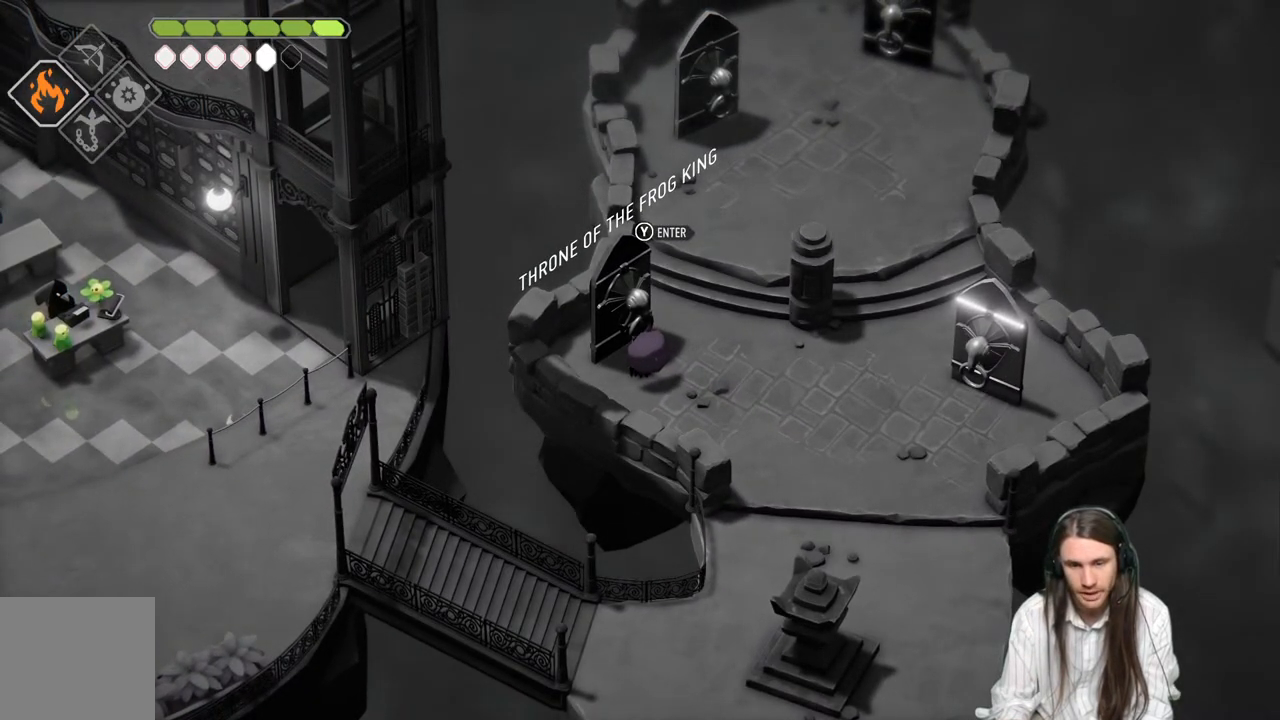
{"buttons": [], "left_stick": "center", "right_stick": "center", "events": []}
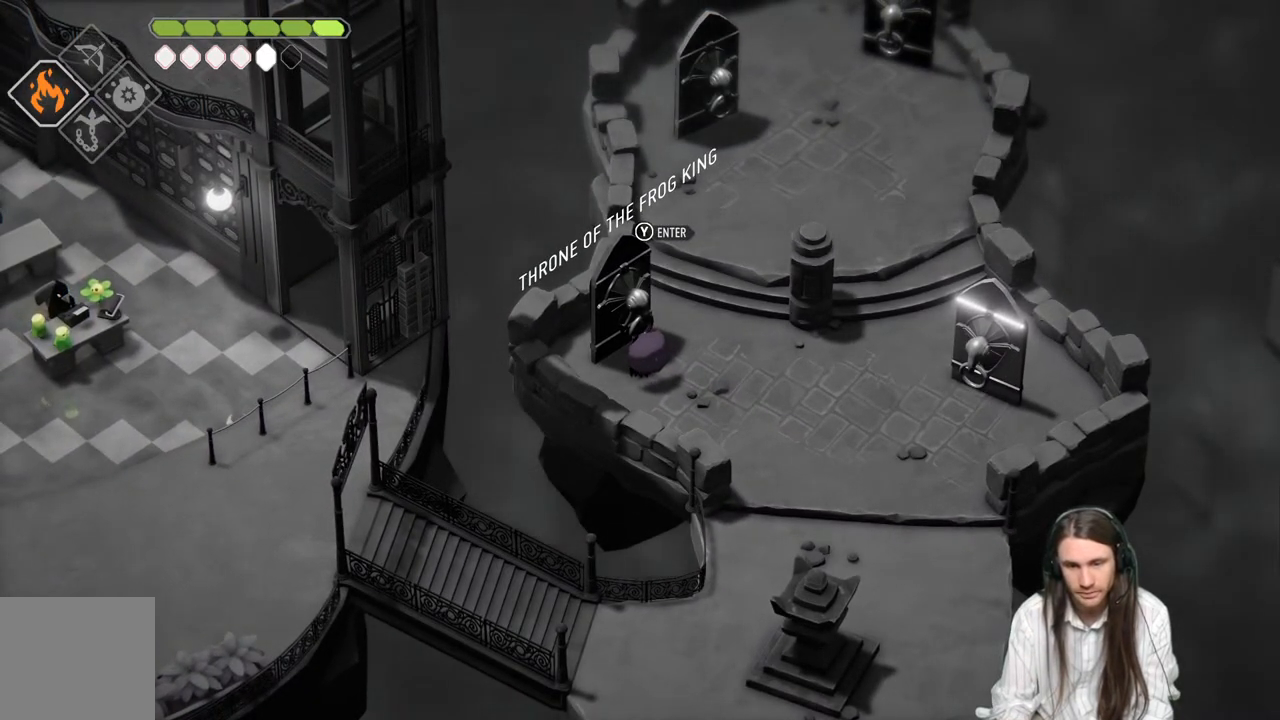
{"buttons": [], "left_stick": "center", "right_stick": "center", "events": []}
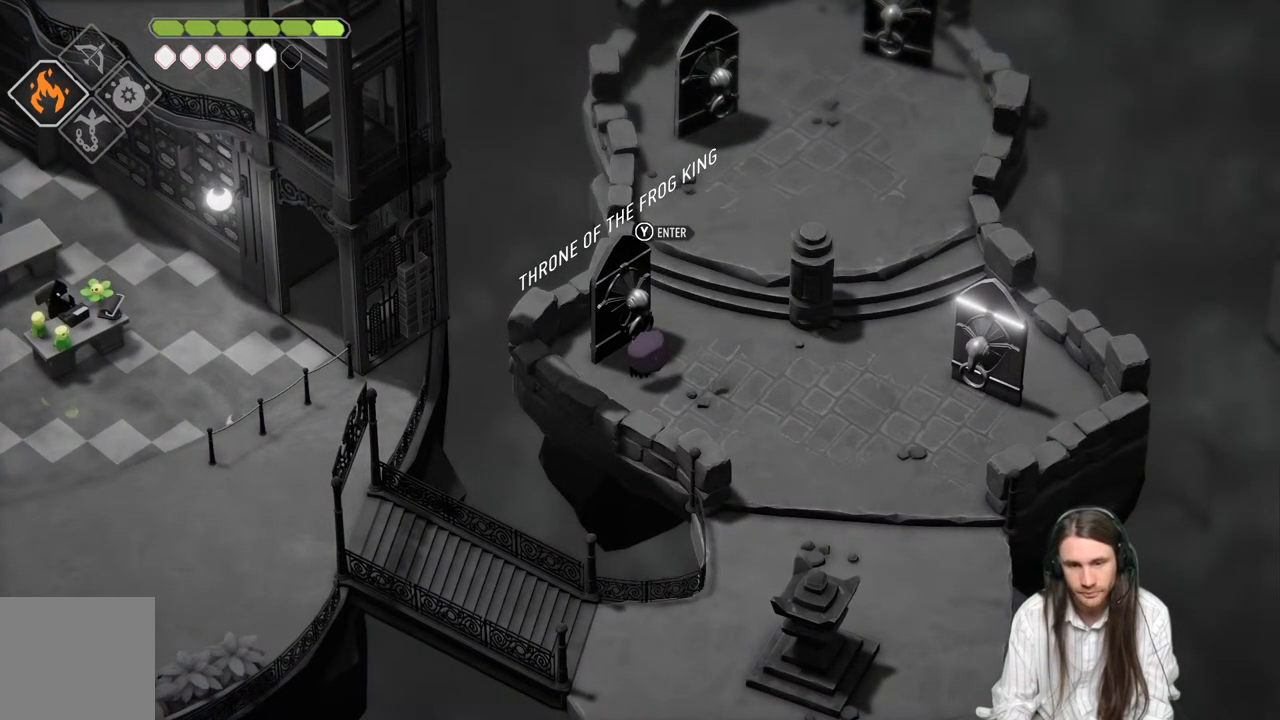
{"buttons": [], "left_stick": "center", "right_stick": "center", "events": []}